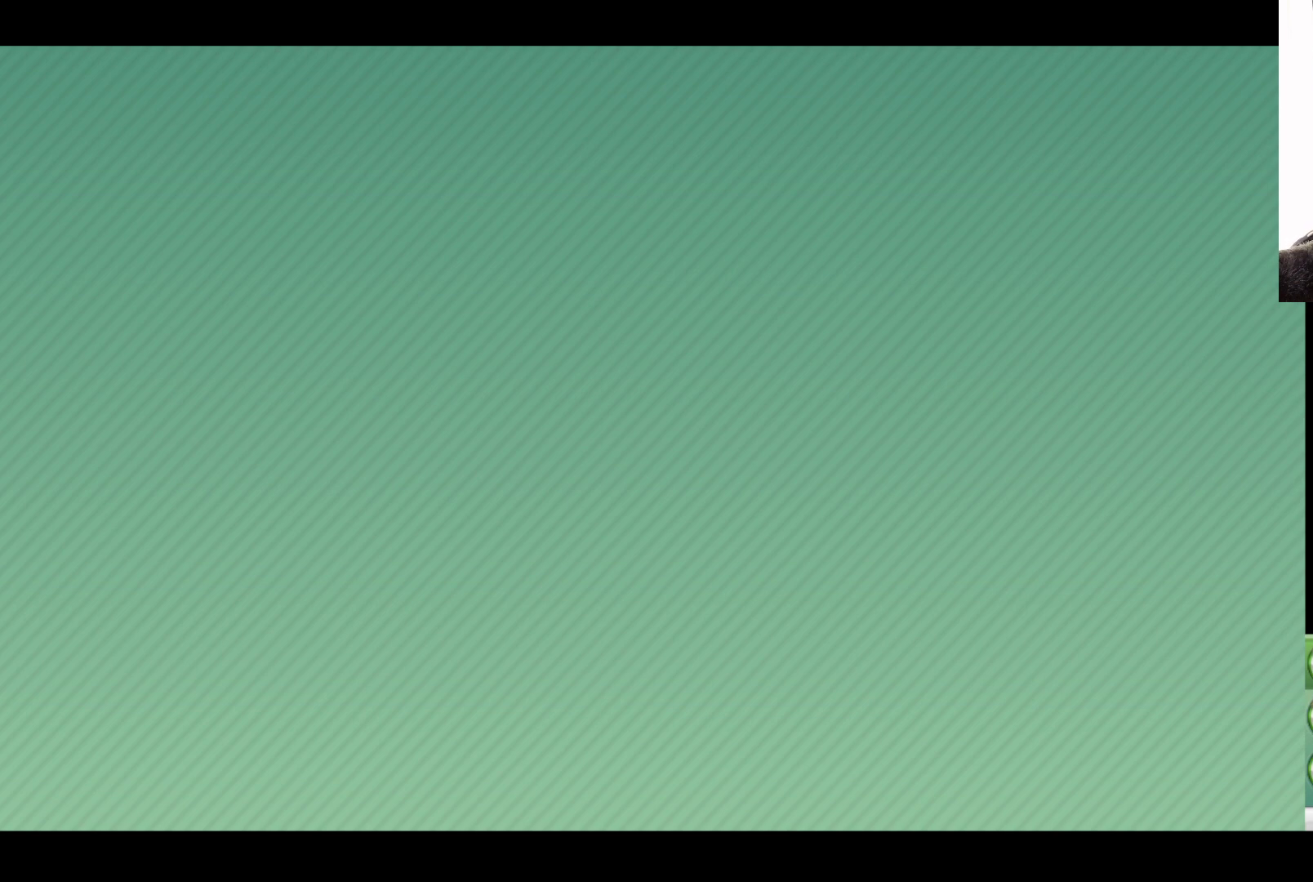
Gameplay with a controller (Xbox layout); each line is a JSON object with the inputs held at the frame after it. "events" lists button and stick changes between this image and that frame as [ms after this image, input, new state], when the widget could be followed in between.
{"buttons": [], "left_stick": "center", "right_stick": "center", "events": [[300, "left_stick", "up-left"], [467, "left_stick", "center"]]}
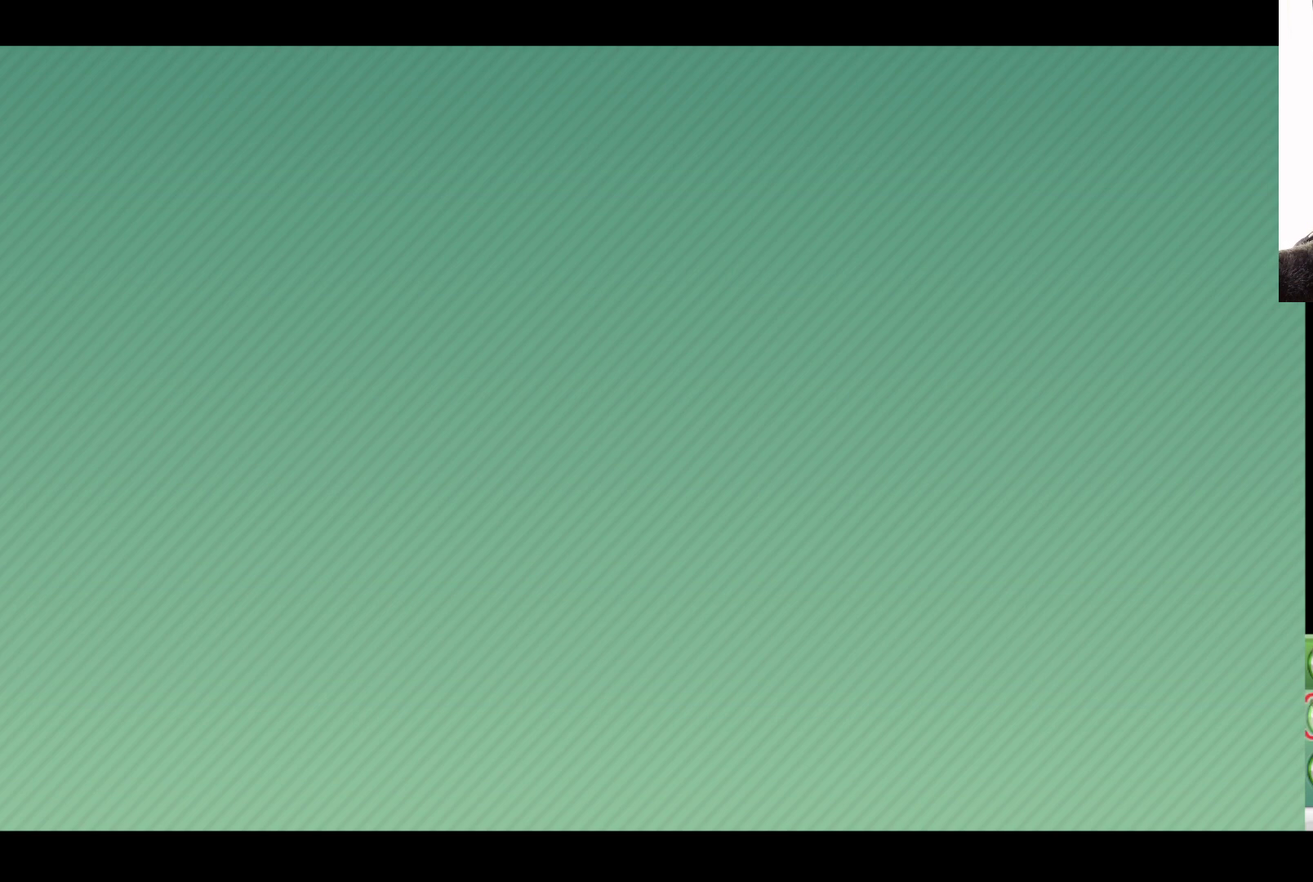
{"buttons": [], "left_stick": "center", "right_stick": "center", "events": [[267, "left_stick", "up"], [367, "left_stick", "center"]]}
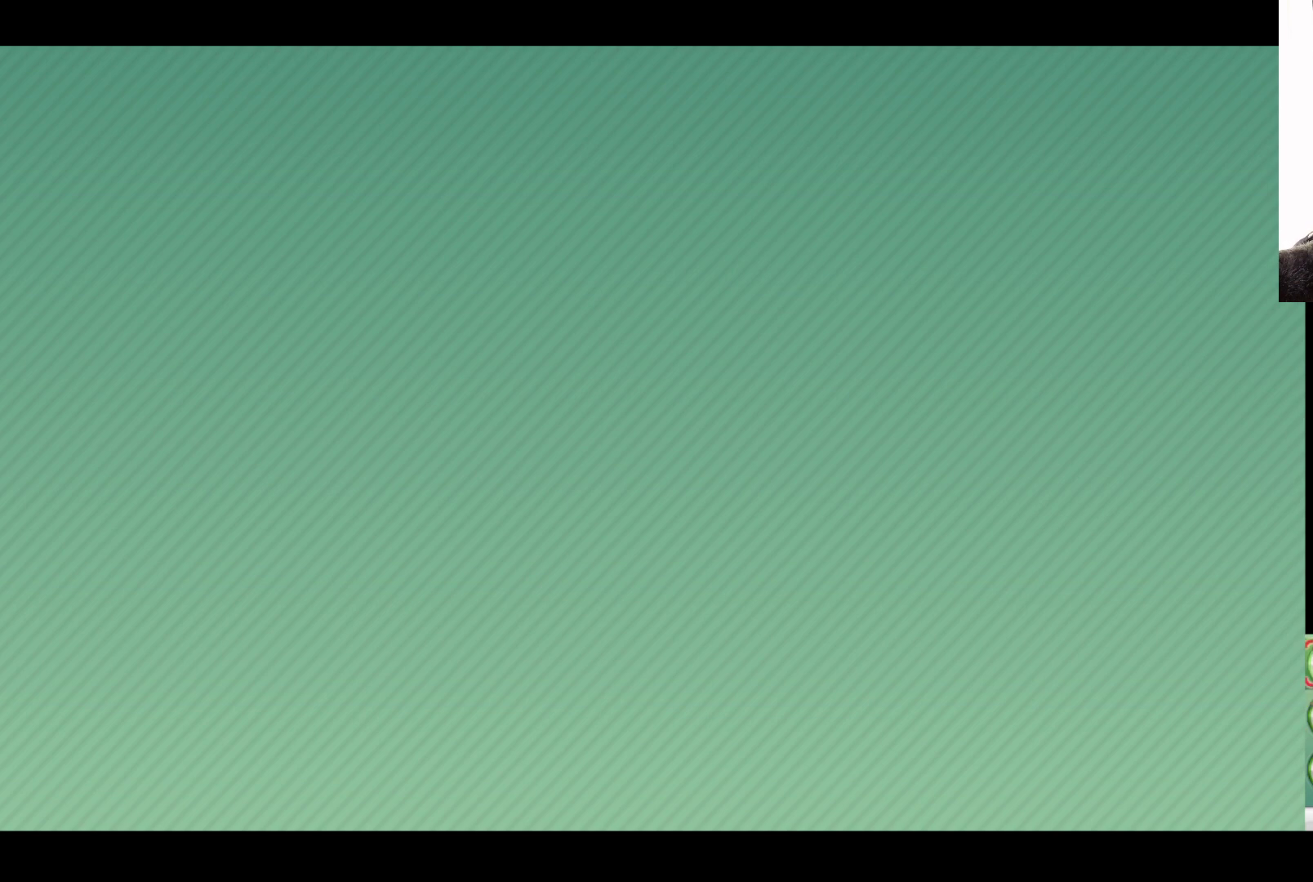
{"buttons": [], "left_stick": "center", "right_stick": "center", "events": []}
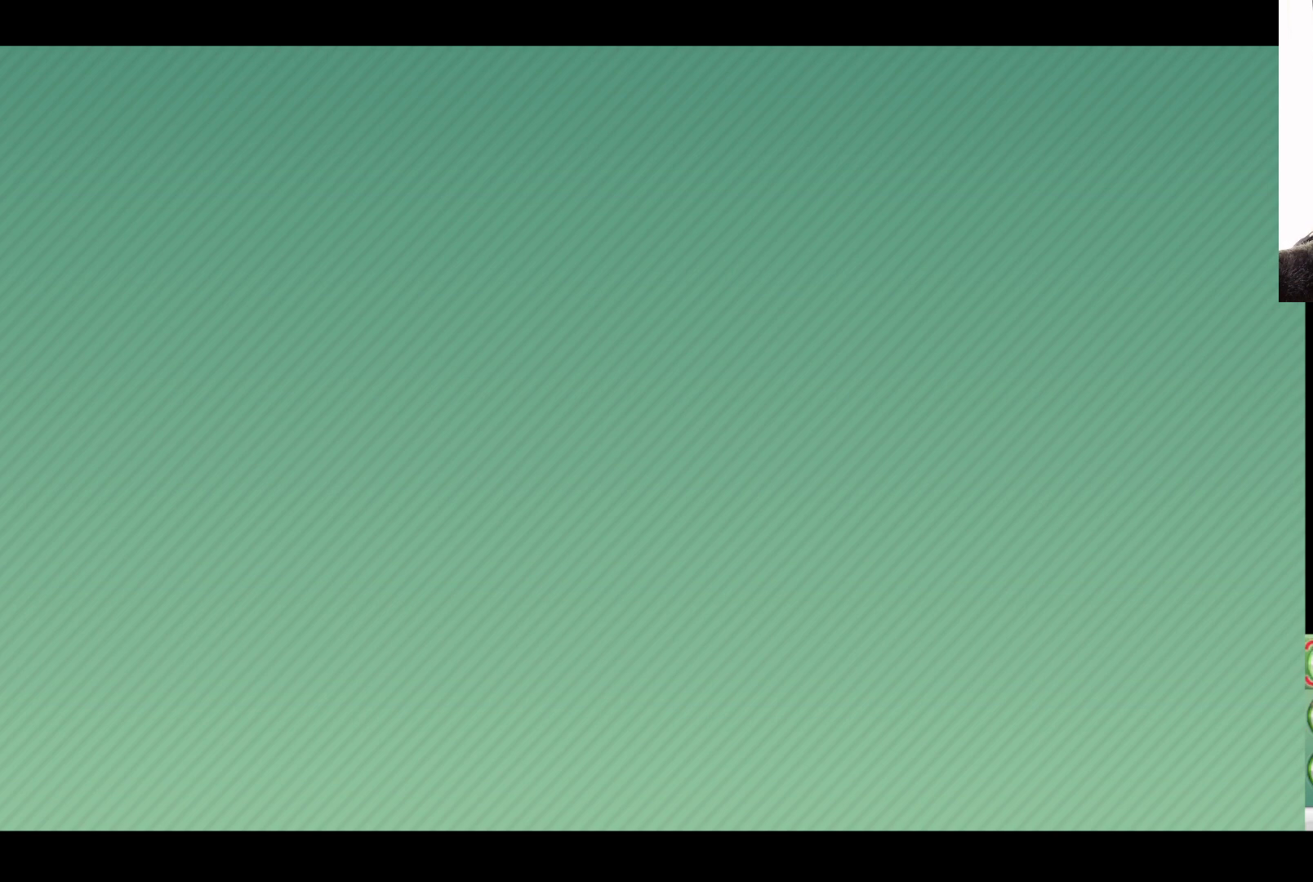
{"buttons": [], "left_stick": "center", "right_stick": "center", "events": [[267, "A", "down"], [433, "A", "up"]]}
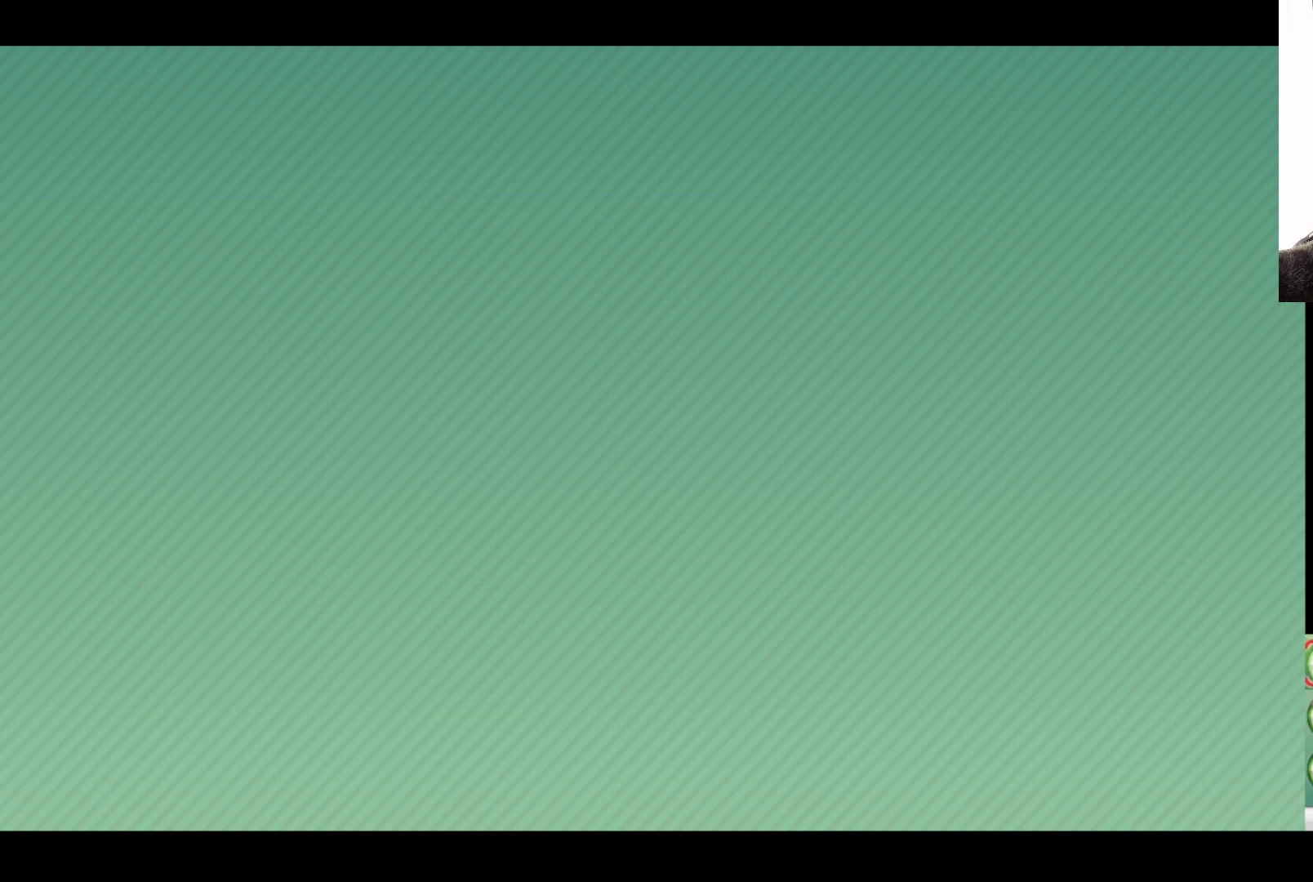
{"buttons": [], "left_stick": "down", "right_stick": "center", "events": [[433, "left_stick", "down"]]}
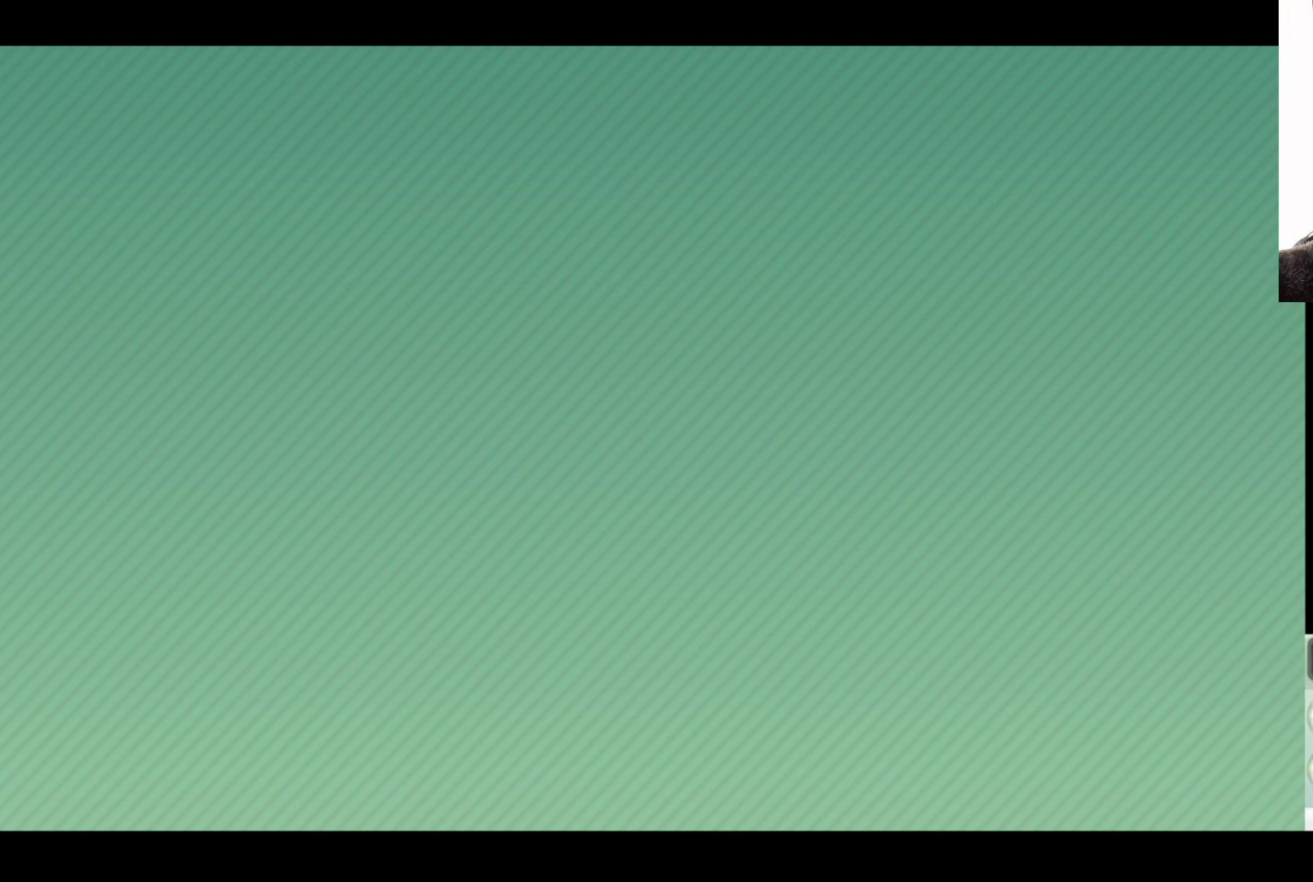
{"buttons": [], "left_stick": "center", "right_stick": "center", "events": [[150, "left_stick", "center"], [267, "left_stick", "down"], [433, "left_stick", "center"]]}
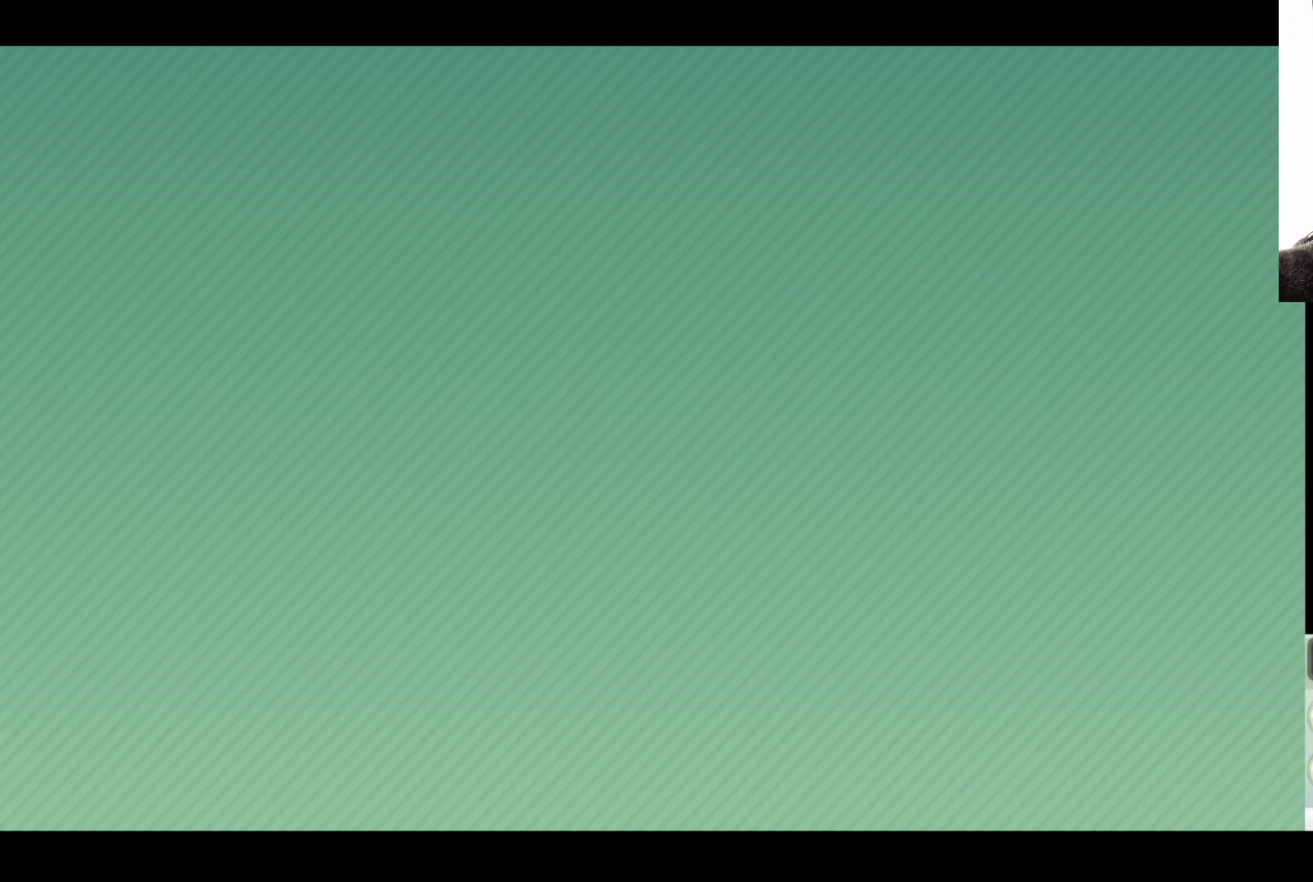
{"buttons": [], "left_stick": "center", "right_stick": "center", "events": [[33, "left_stick", "down"], [167, "left_stick", "center"], [350, "A", "down"], [467, "A", "up"]]}
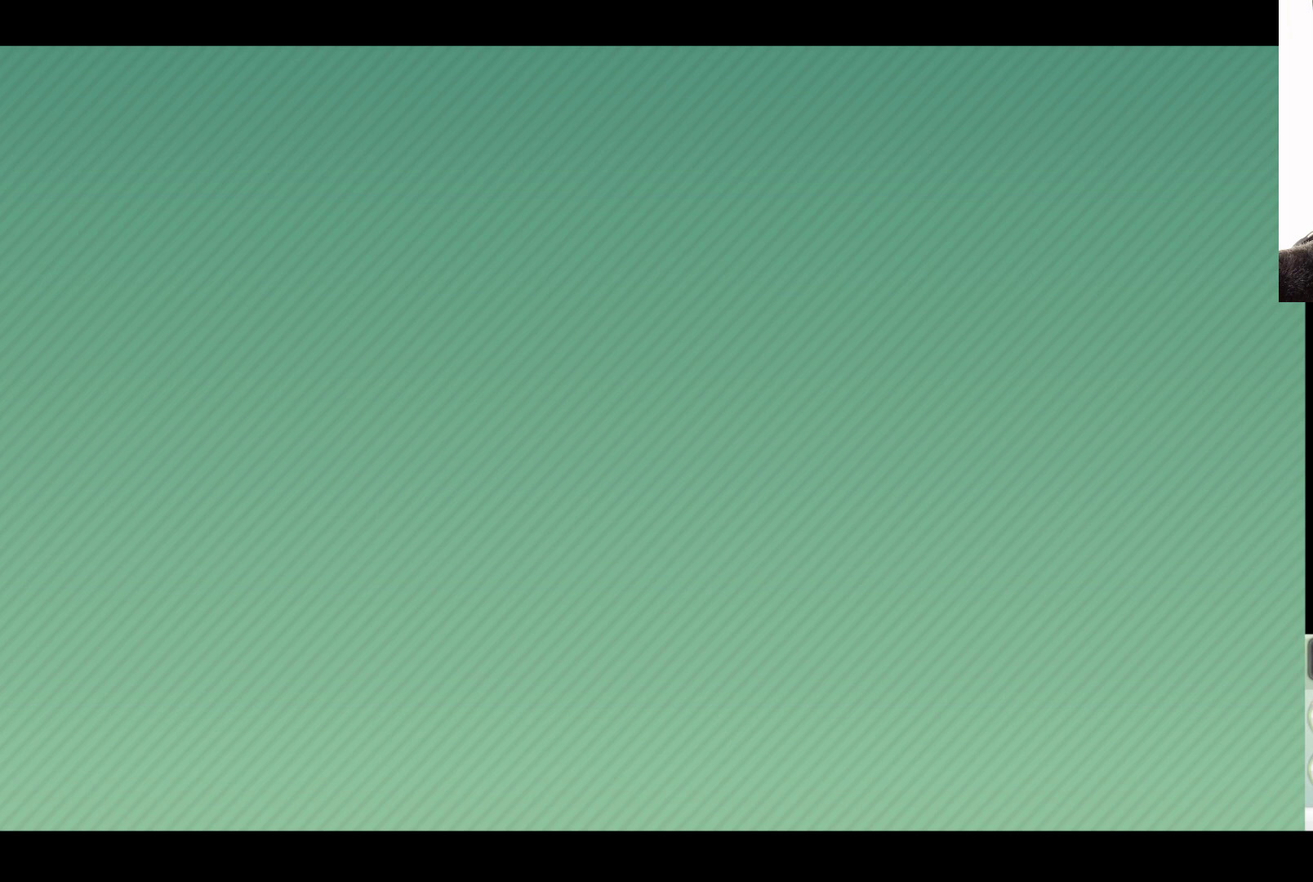
{"buttons": [], "left_stick": "down-right", "right_stick": "center", "events": [[383, "left_stick", "down-right"]]}
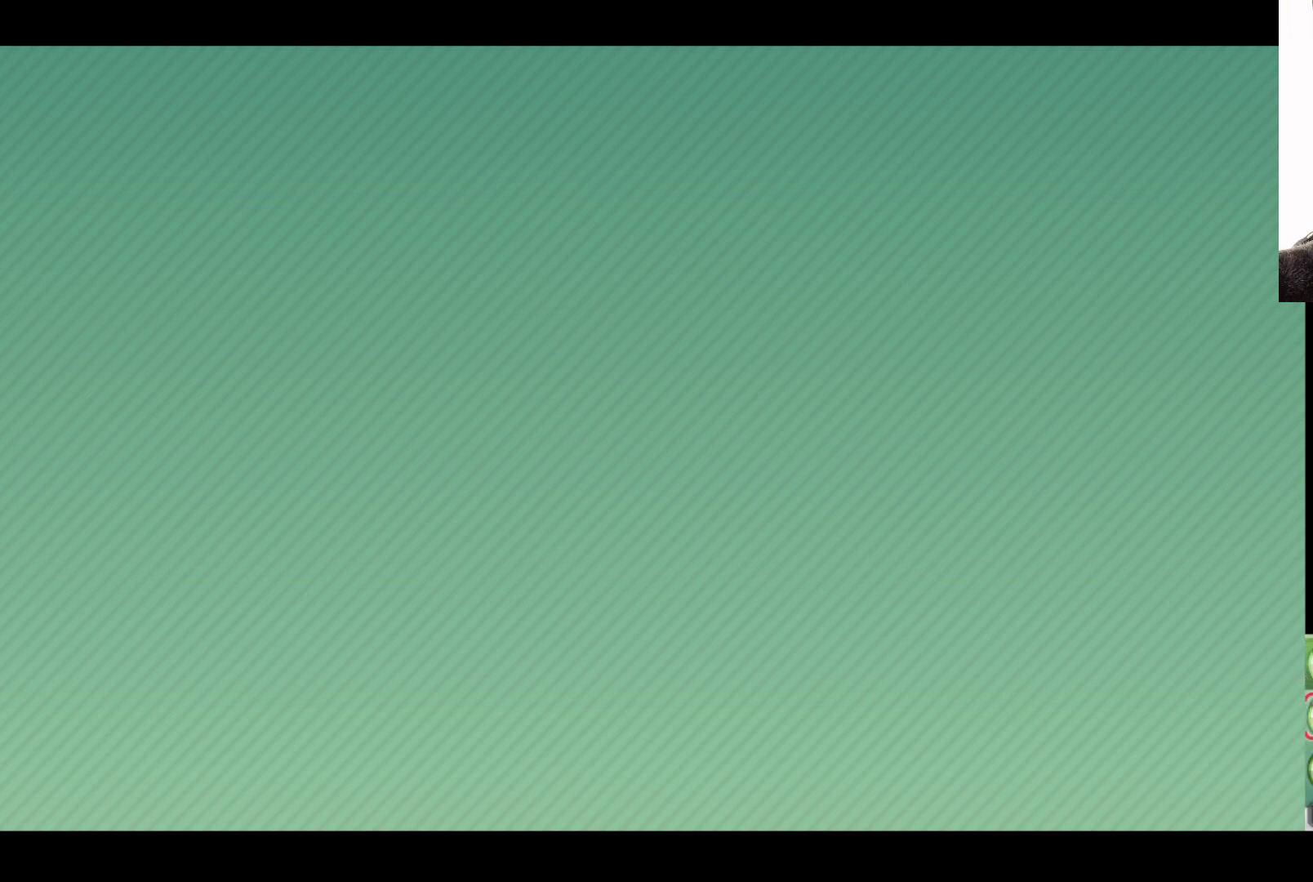
{"buttons": [], "left_stick": "center", "right_stick": "center", "events": [[117, "left_stick", "center"], [283, "left_stick", "down-right"], [417, "left_stick", "center"]]}
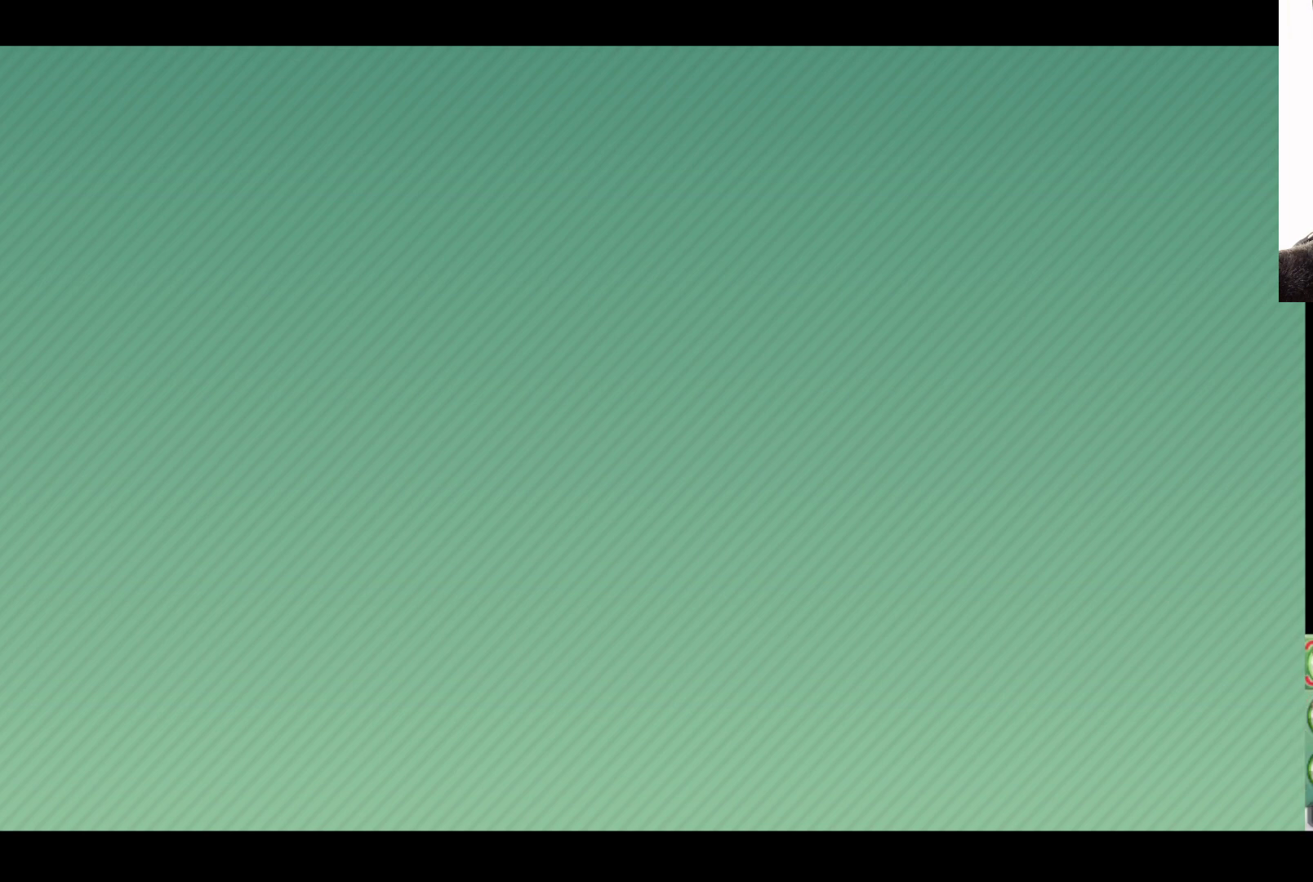
{"buttons": [], "left_stick": "center", "right_stick": "center", "events": [[283, "left_stick", "down-right"], [450, "left_stick", "center"]]}
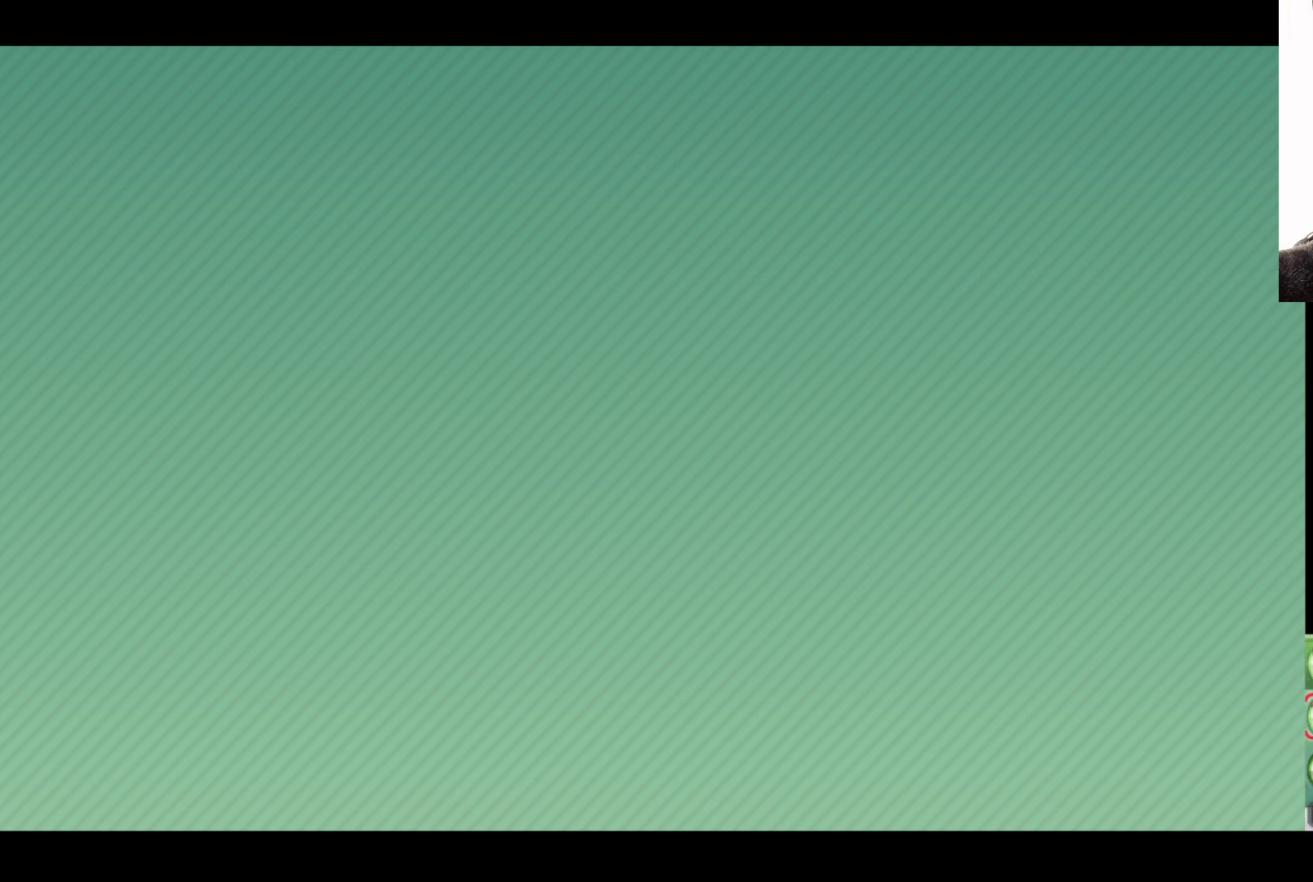
{"buttons": [], "left_stick": "down", "right_stick": "center", "events": [[133, "left_stick", "right"], [283, "left_stick", "center"], [433, "left_stick", "down"]]}
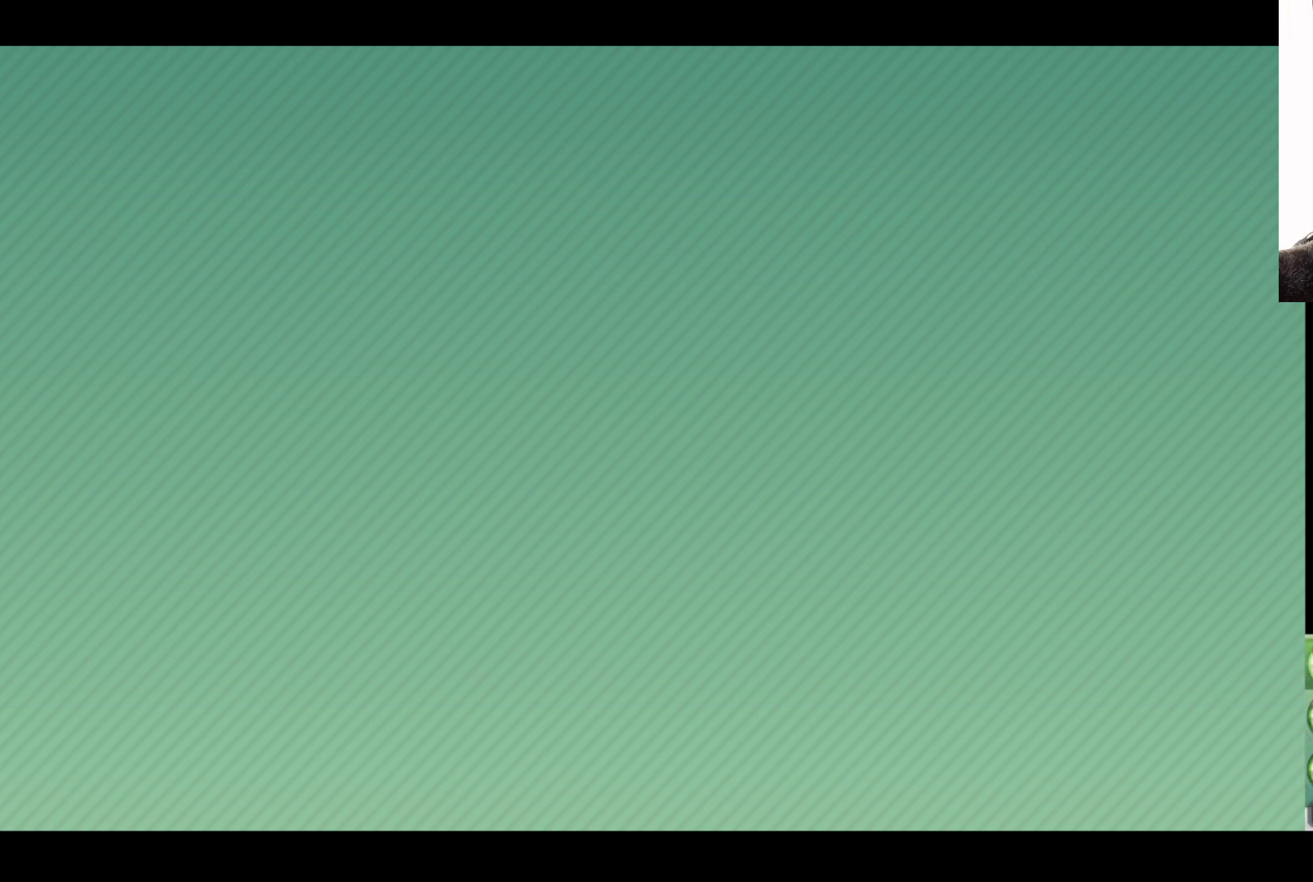
{"buttons": [], "left_stick": "center", "right_stick": "center", "events": [[33, "left_stick", "center"], [383, "A", "down"], [483, "A", "up"]]}
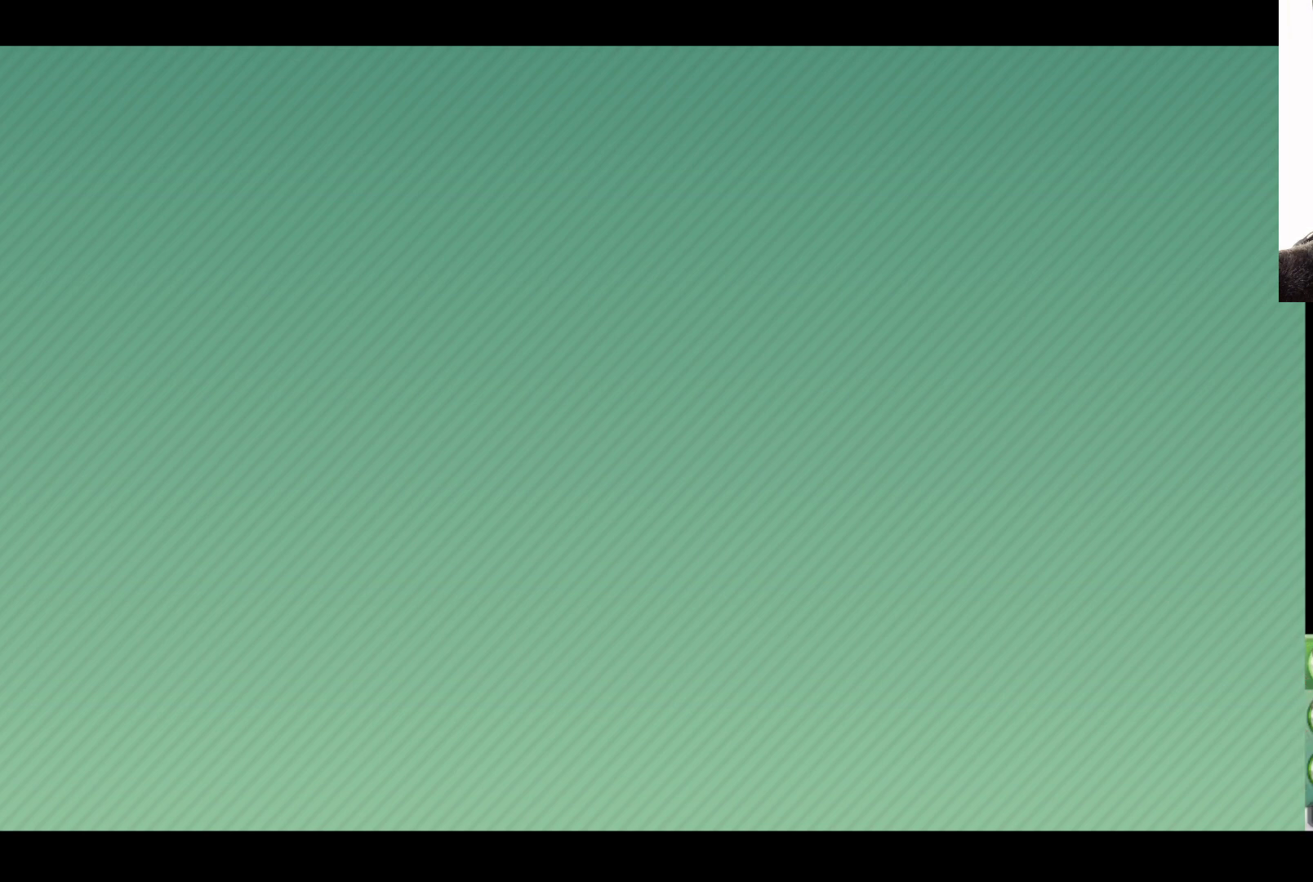
{"buttons": [], "left_stick": "center", "right_stick": "center", "events": []}
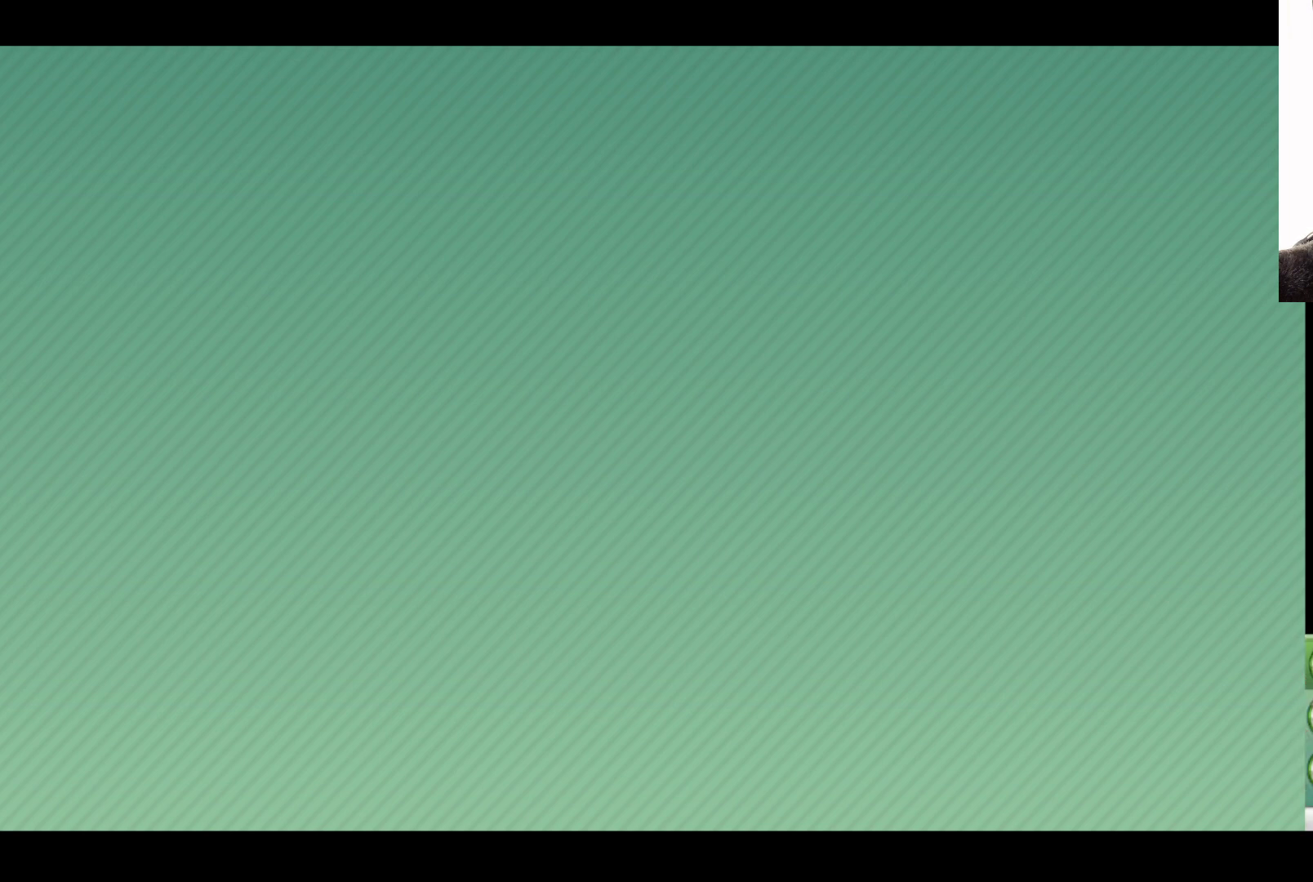
{"buttons": [], "left_stick": "center", "right_stick": "center", "events": [[300, "left_stick", "up-left"], [467, "left_stick", "center"]]}
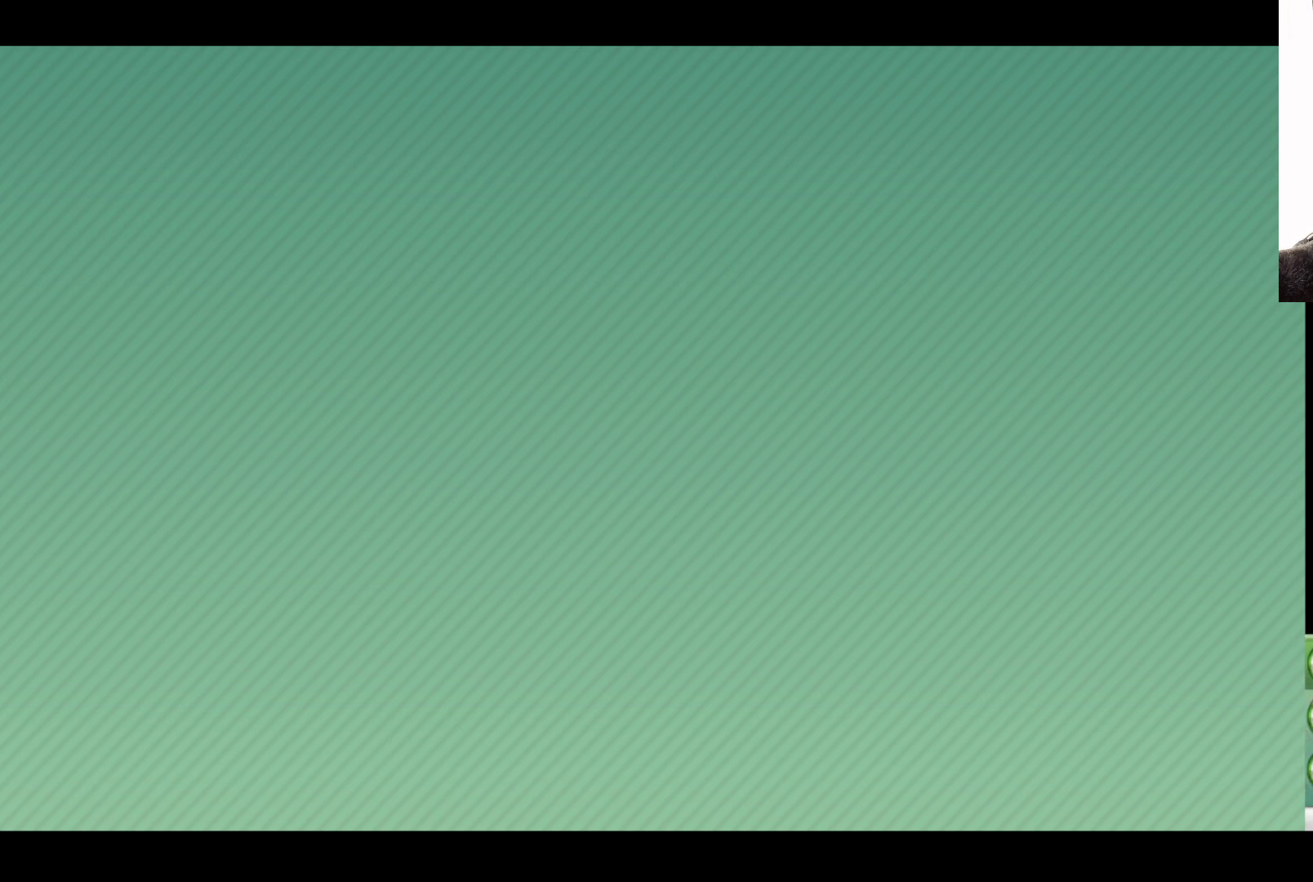
{"buttons": [], "left_stick": "center", "right_stick": "center", "events": [[167, "left_stick", "up-left"], [300, "left_stick", "center"]]}
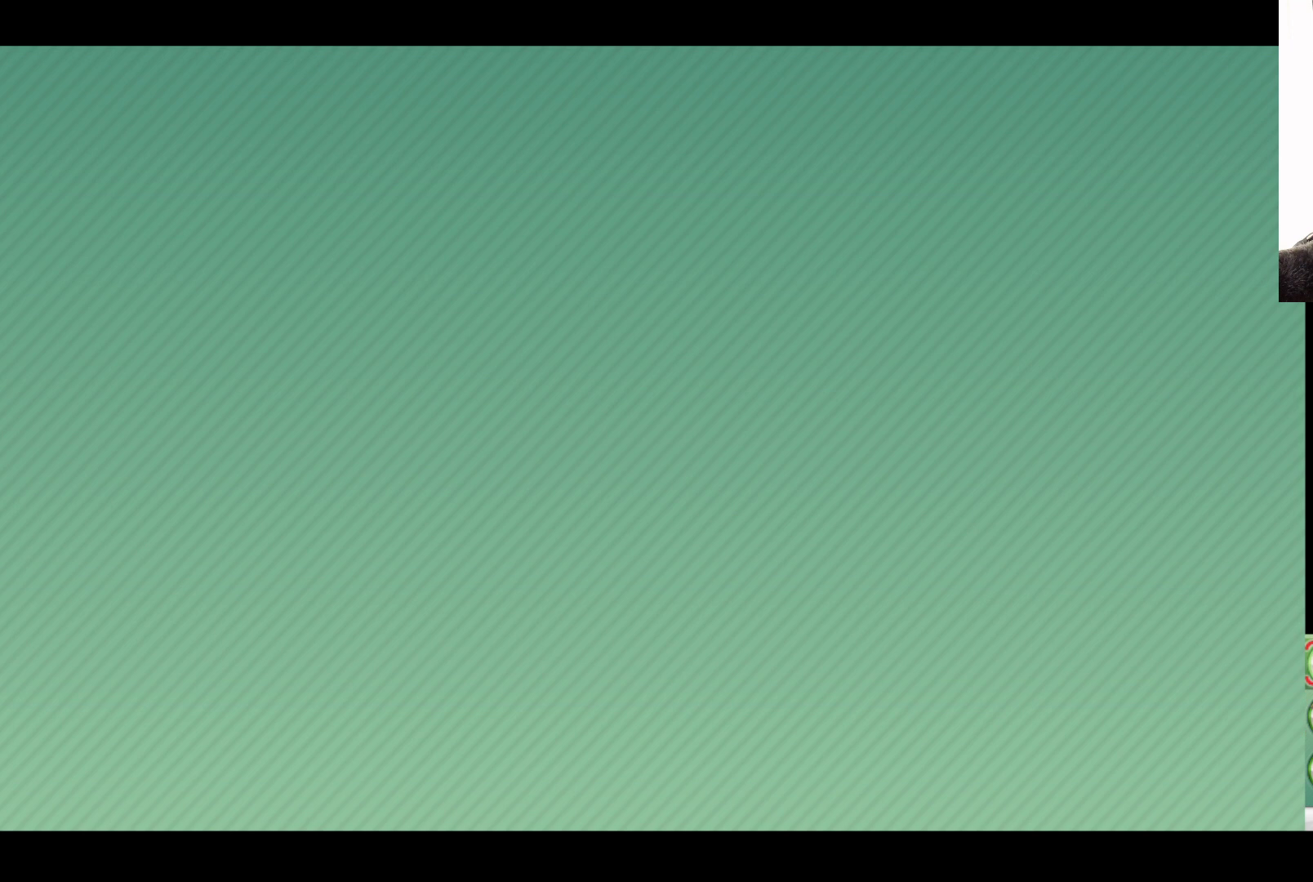
{"buttons": [], "left_stick": "down", "right_stick": "center", "events": [[483, "left_stick", "down"]]}
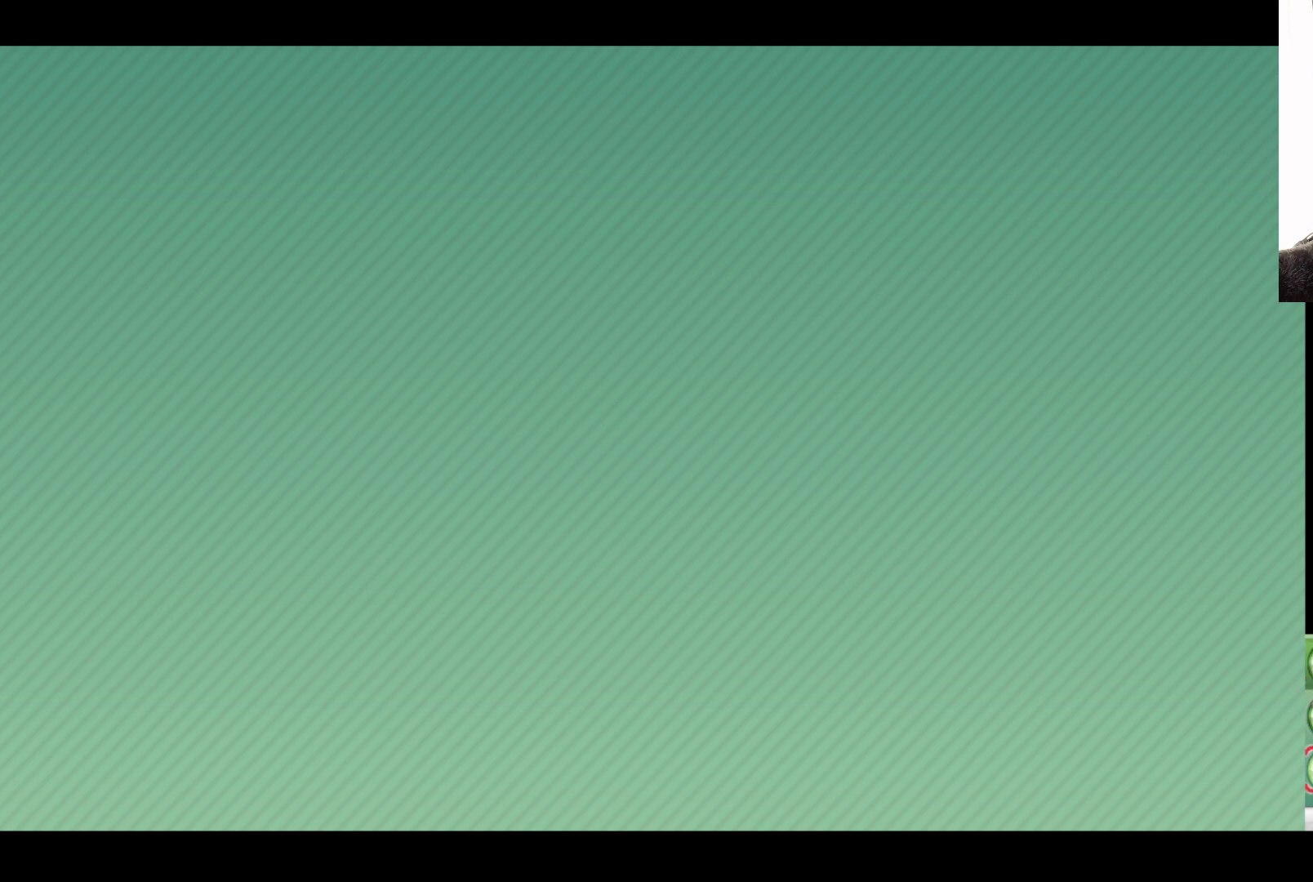
{"buttons": [], "left_stick": "center", "right_stick": "center", "events": [[67, "left_stick", "center"]]}
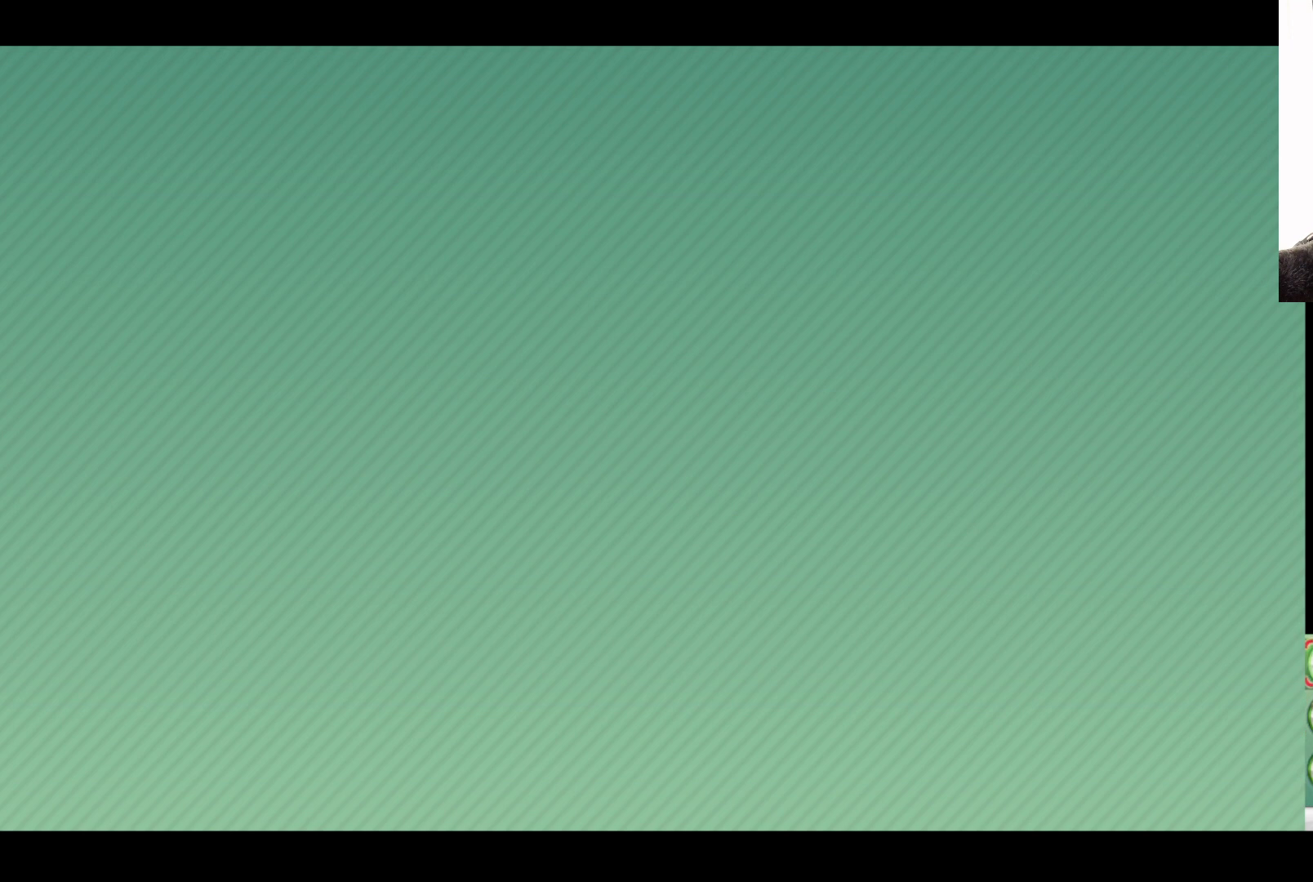
{"buttons": [], "left_stick": "center", "right_stick": "center", "events": [[267, "left_stick", "down-right"], [500, "left_stick", "center"]]}
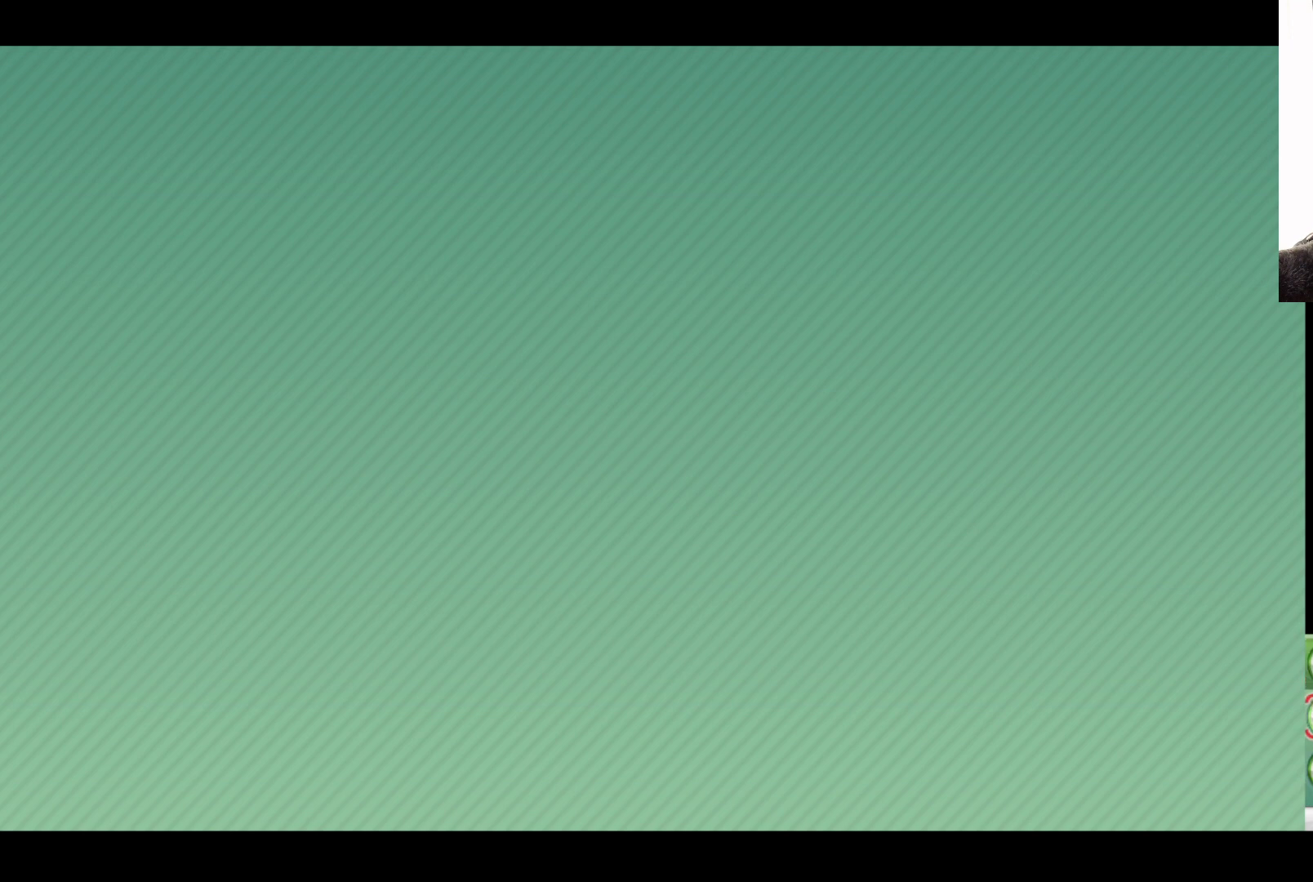
{"buttons": [], "left_stick": "down", "right_stick": "center", "events": [[133, "left_stick", "right"], [183, "left_stick", "down-right"], [317, "left_stick", "center"], [500, "left_stick", "down"]]}
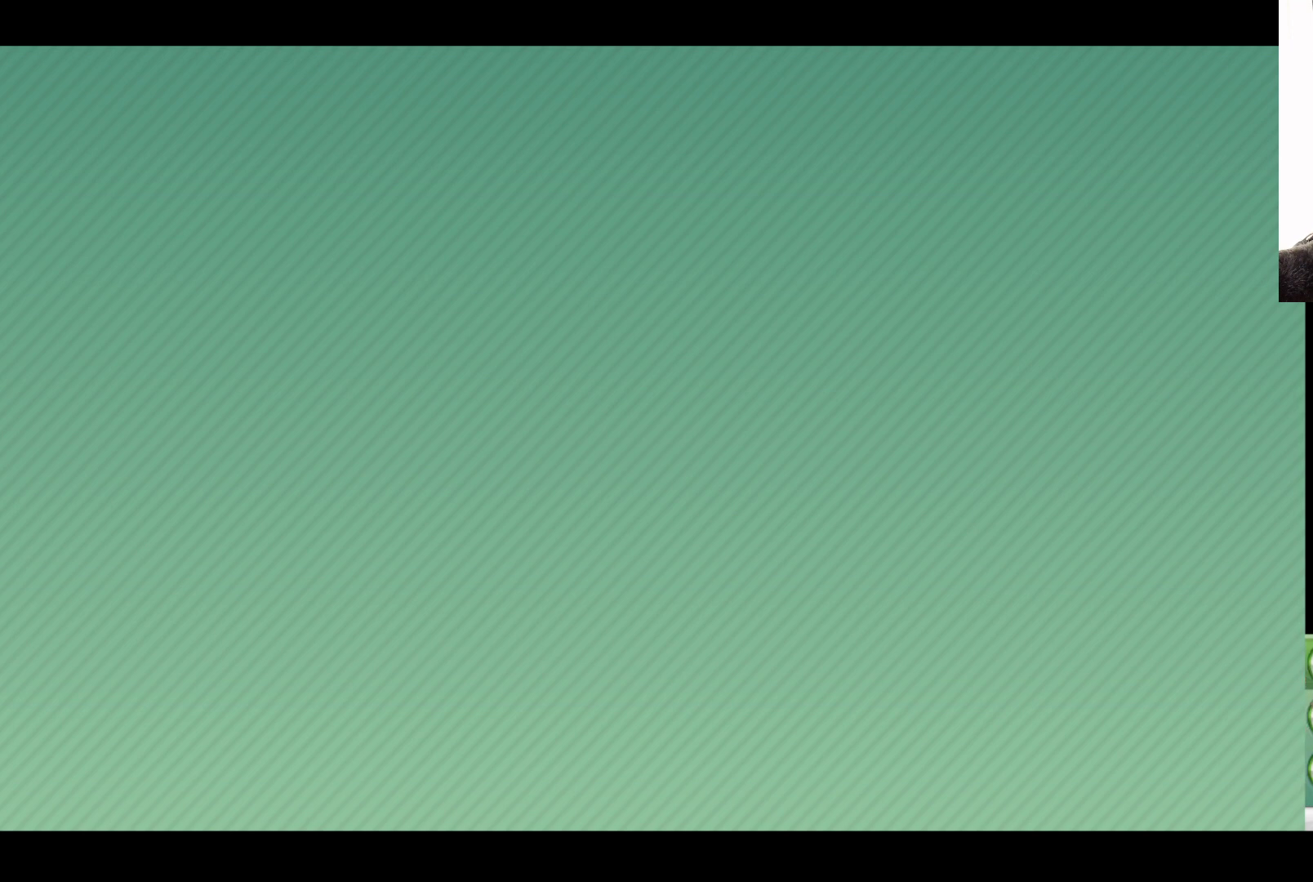
{"buttons": [], "left_stick": "center", "right_stick": "center", "events": [[67, "left_stick", "center"]]}
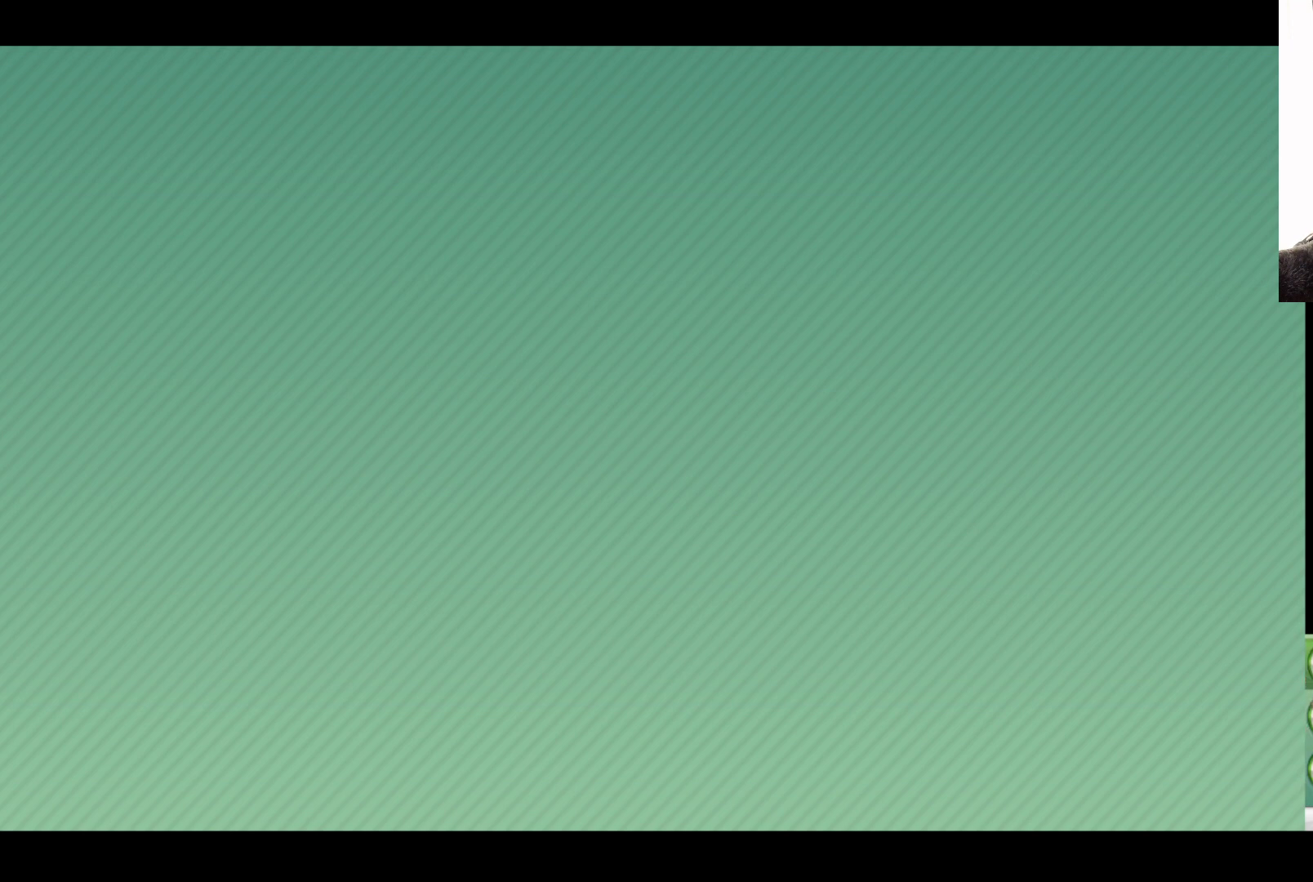
{"buttons": [], "left_stick": "center", "right_stick": "center", "events": [[350, "left_stick", "up"], [417, "left_stick", "center"]]}
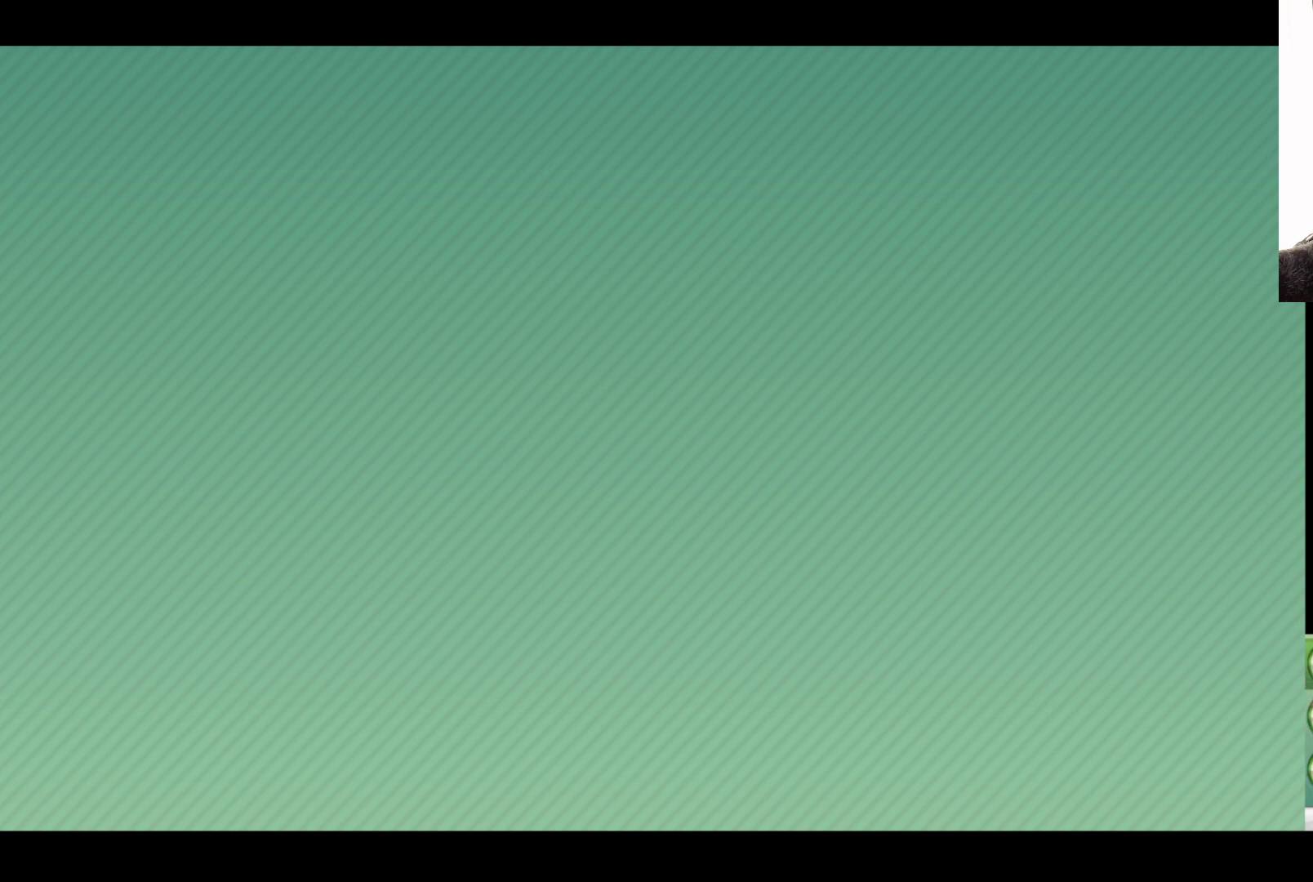
{"buttons": [], "left_stick": "center", "right_stick": "center", "events": [[167, "A", "down"], [267, "A", "up"]]}
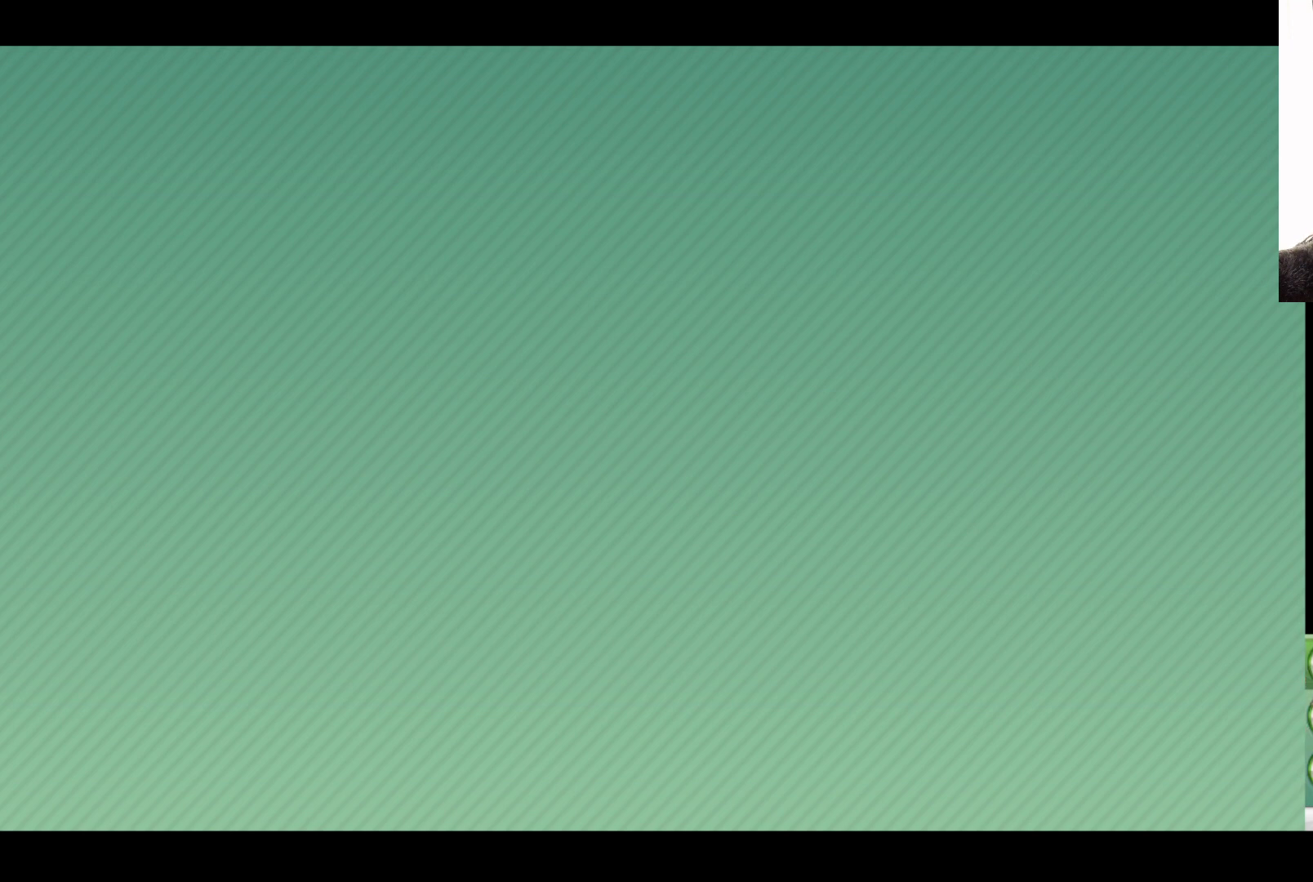
{"buttons": [], "left_stick": "center", "right_stick": "center", "events": []}
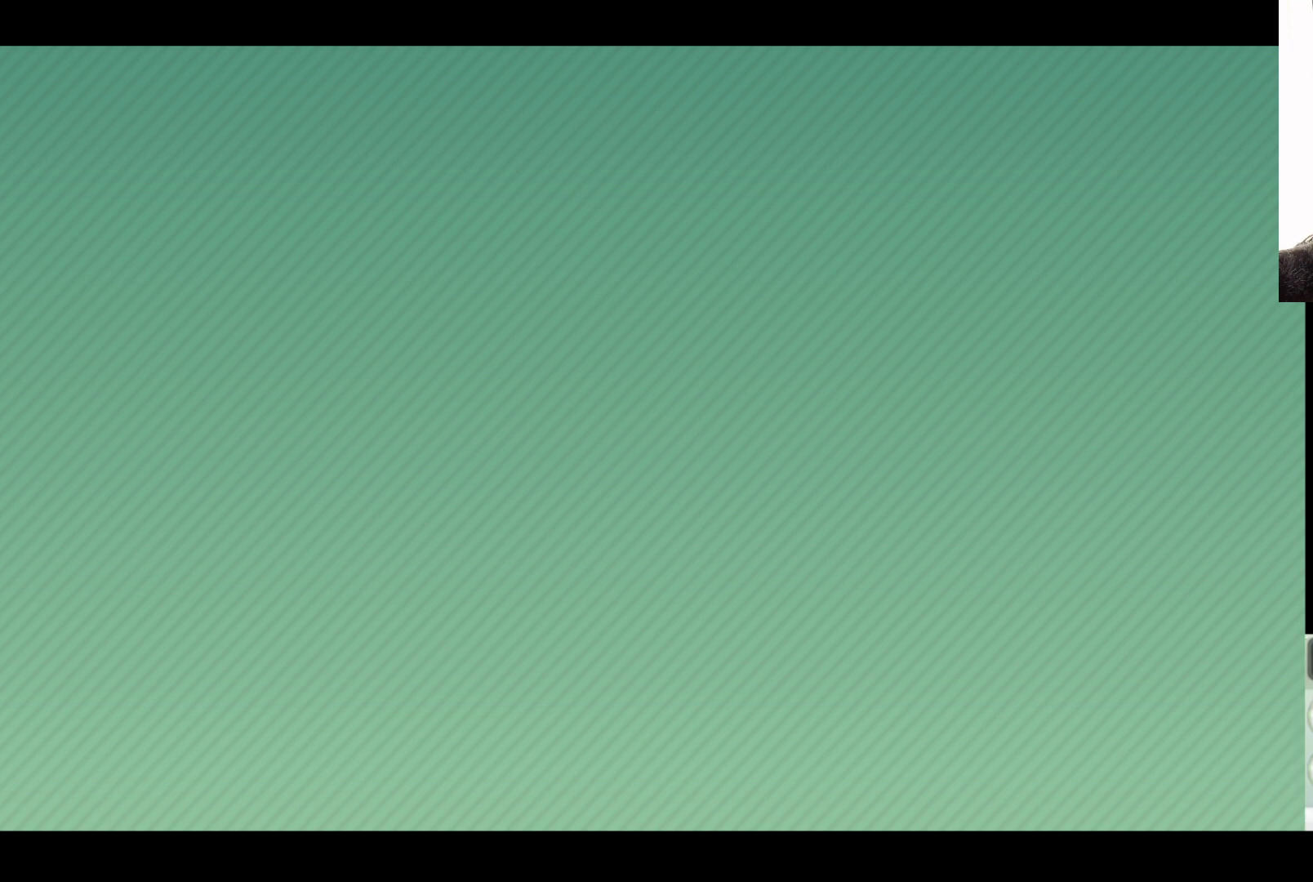
{"buttons": [], "left_stick": "center", "right_stick": "center", "events": [[83, "left_stick", "down"], [217, "left_stick", "center"], [383, "left_stick", "down"], [500, "left_stick", "center"]]}
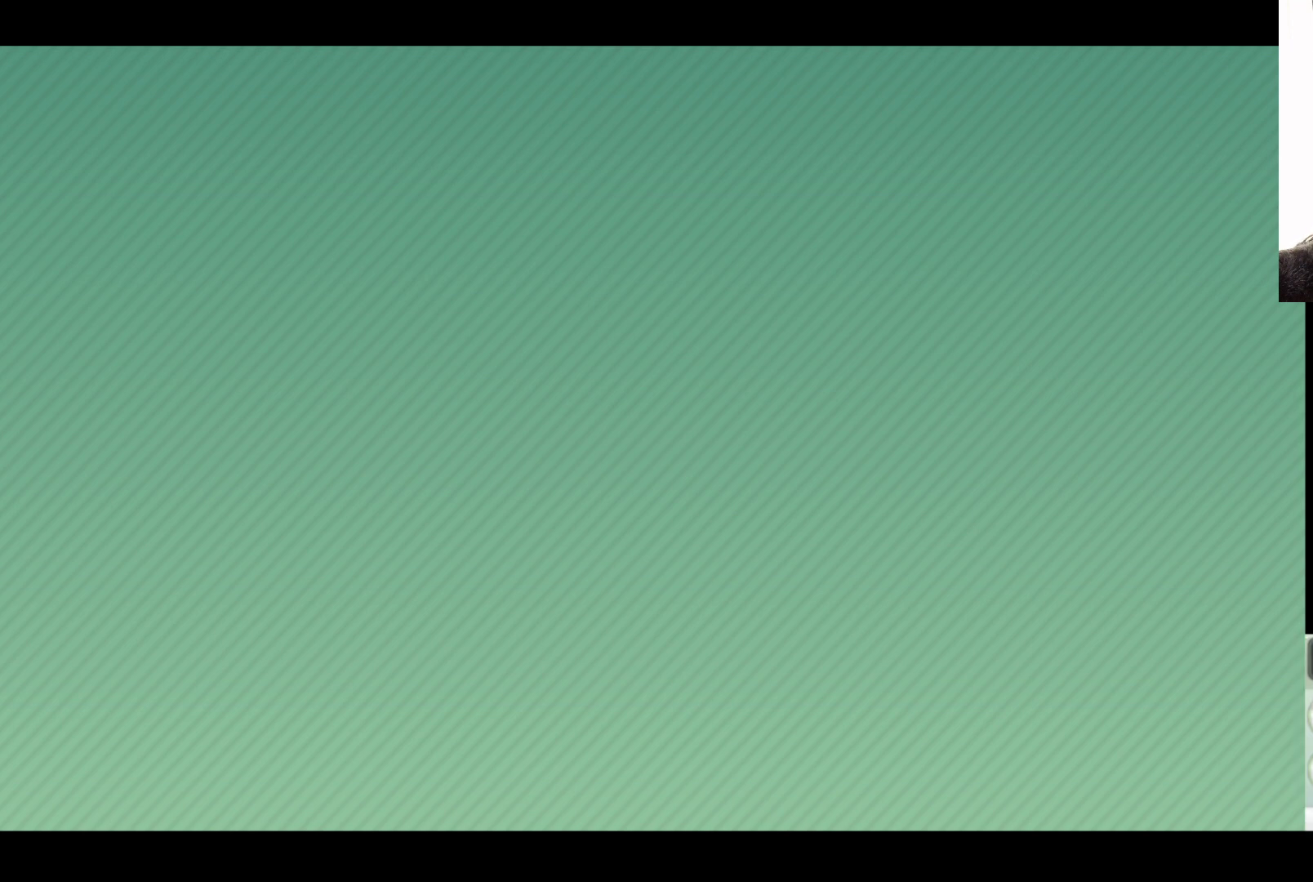
{"buttons": ["A"], "left_stick": "center", "right_stick": "center", "events": [[467, "A", "down"]]}
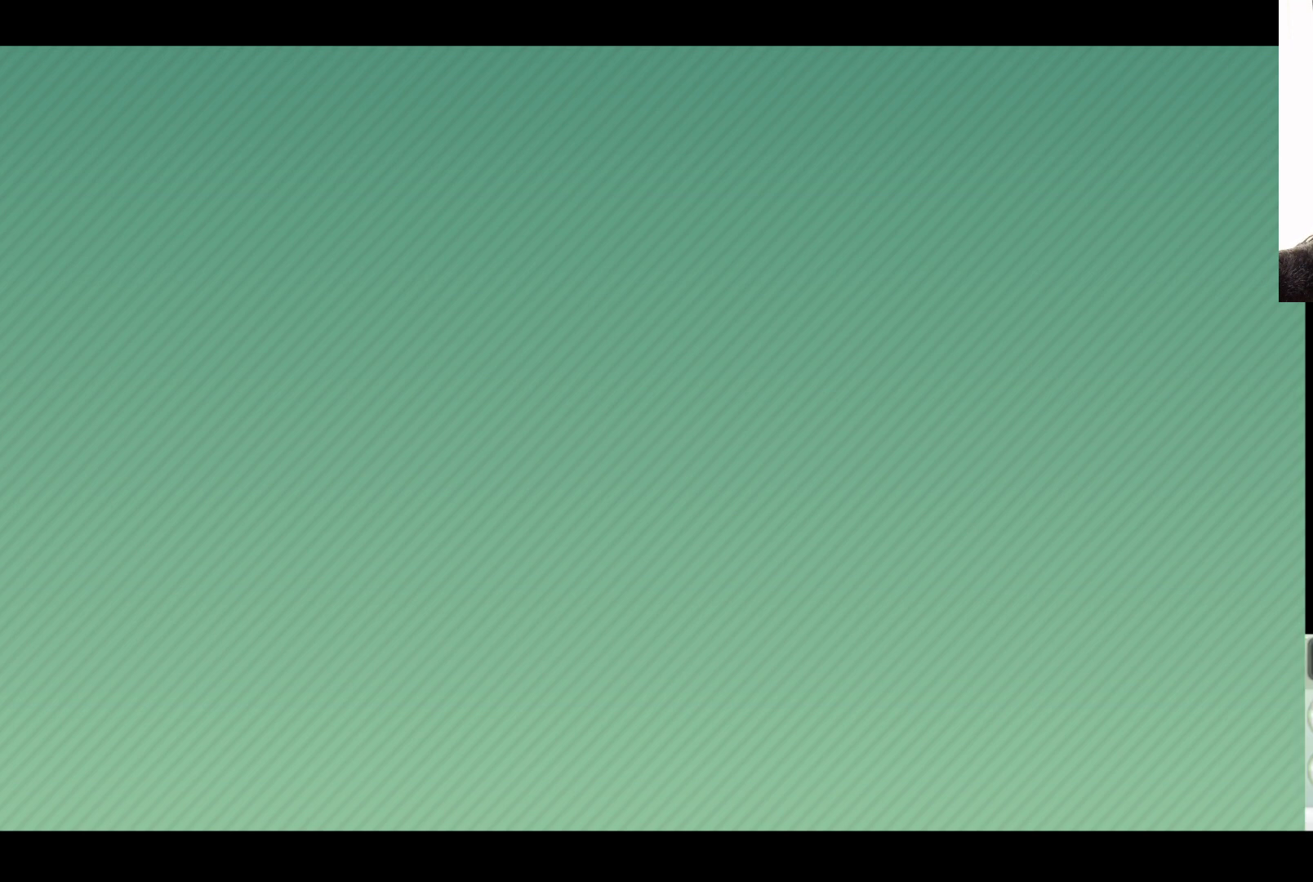
{"buttons": [], "left_stick": "center", "right_stick": "center", "events": [[50, "A", "up"]]}
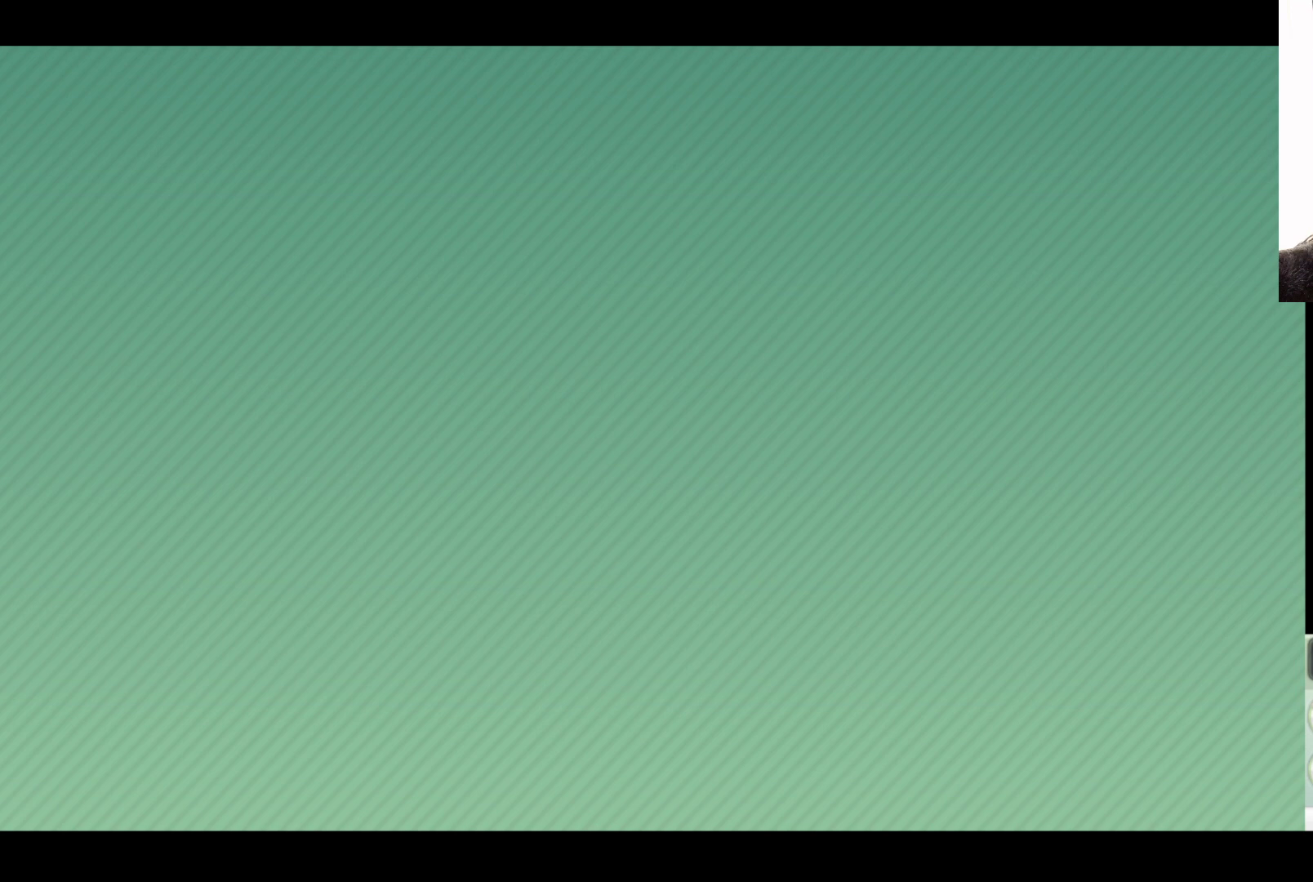
{"buttons": [], "left_stick": "center", "right_stick": "center", "events": [[333, "DPAD_DOWN", "down"], [450, "DPAD_DOWN", "up"]]}
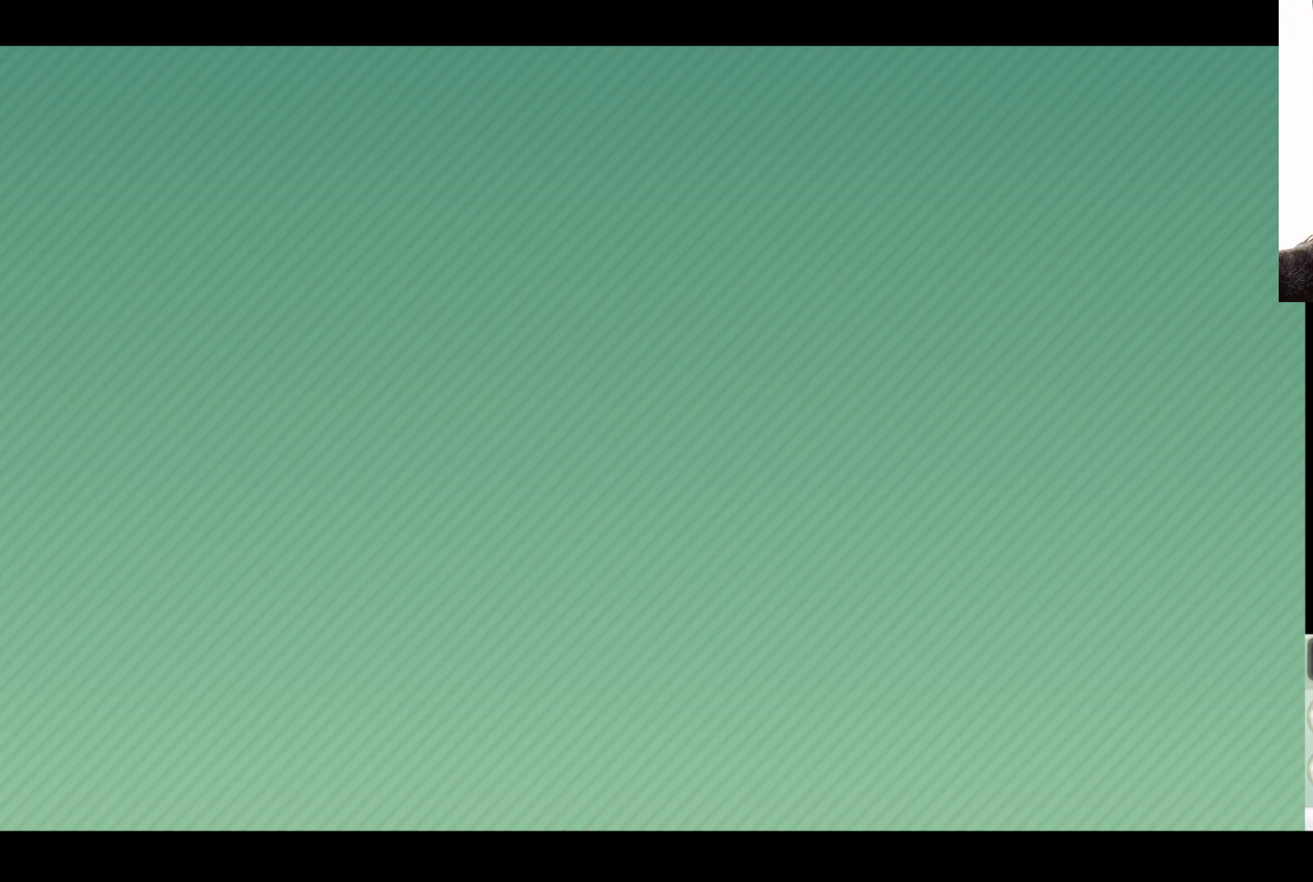
{"buttons": [], "left_stick": "center", "right_stick": "center", "events": [[117, "A", "down"], [217, "A", "up"]]}
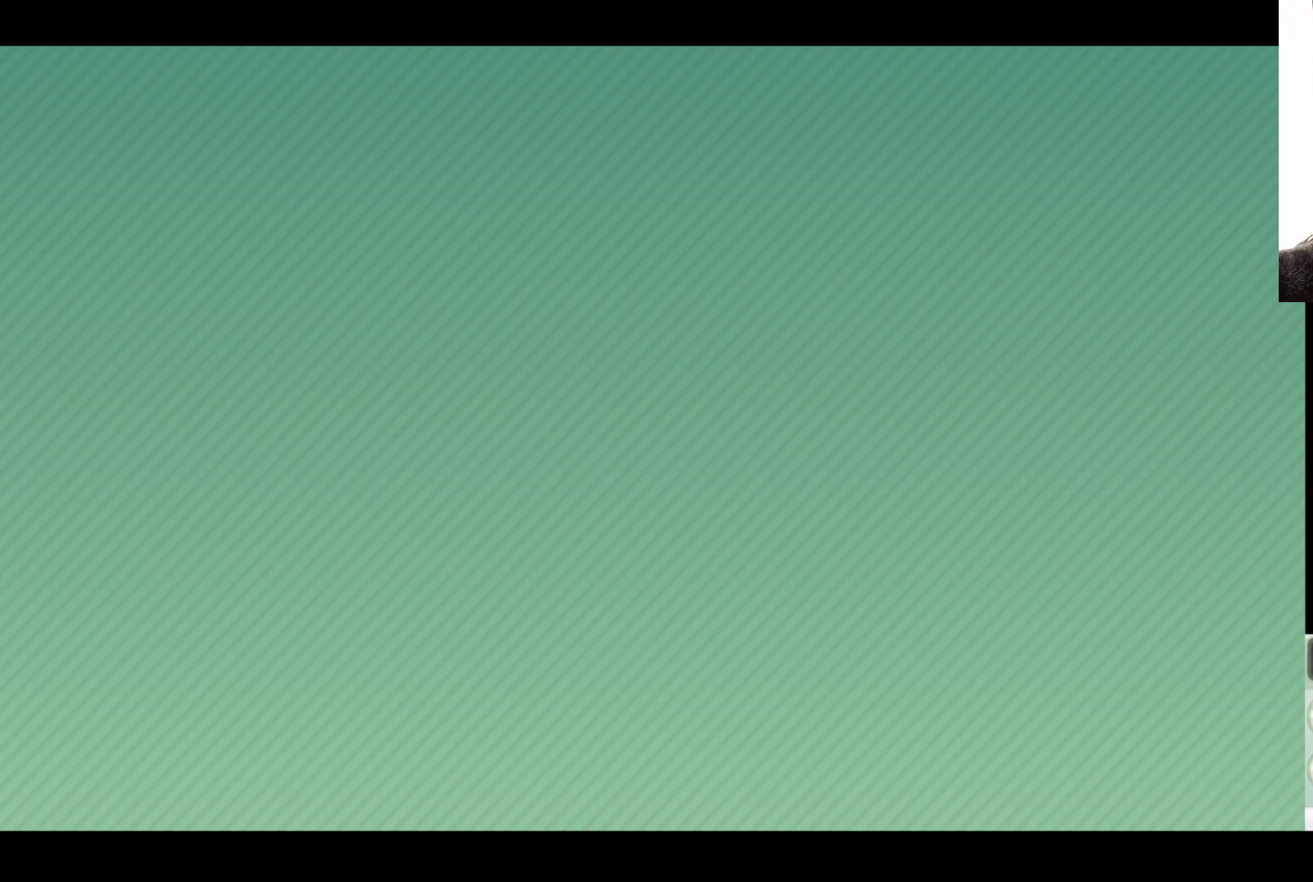
{"buttons": [], "left_stick": "center", "right_stick": "center", "events": []}